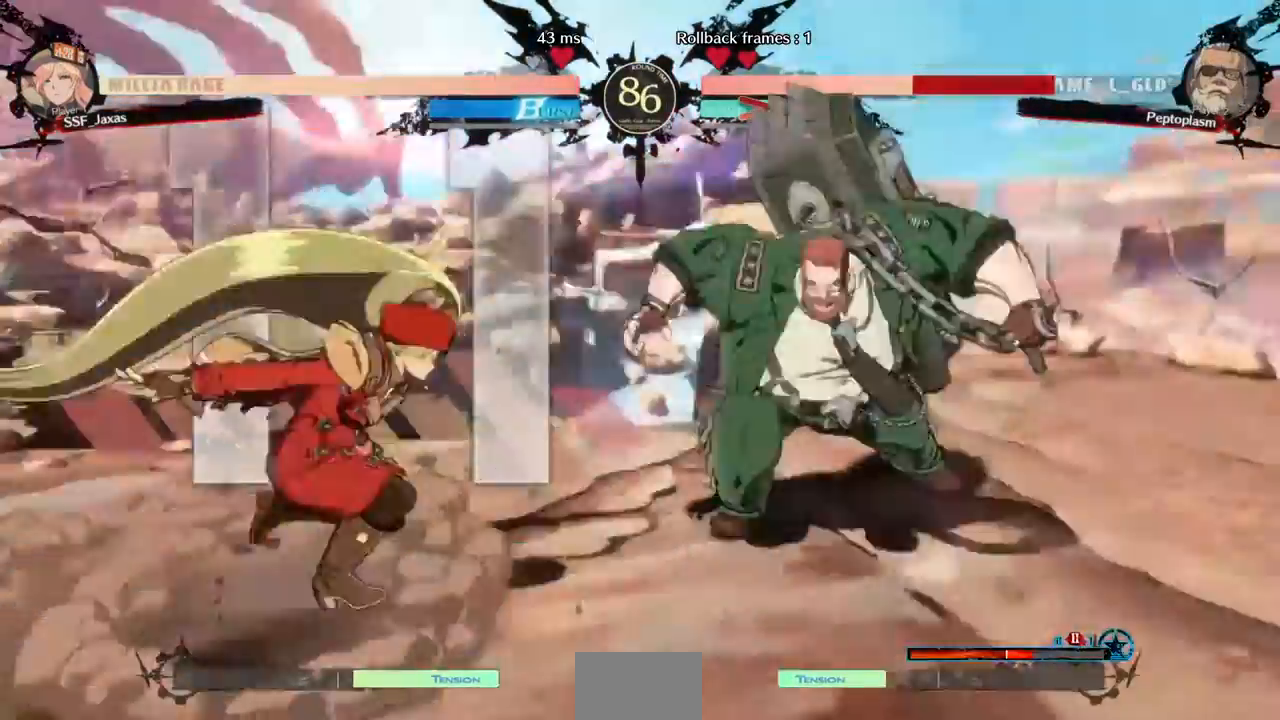
Gameplay with a controller (arcade stick); each line is a JSON object with the inputs held at the frame after it (dt_ms = milliseconds from this image to that frame). "events" lists button and stick changes between this image and that frame as [ms after this image, input, new state], when the widget could be followed in between. Not read: L3 R3 START.
{"dt_ms": 520, "buttons": ["DPAD_LEFT"]}
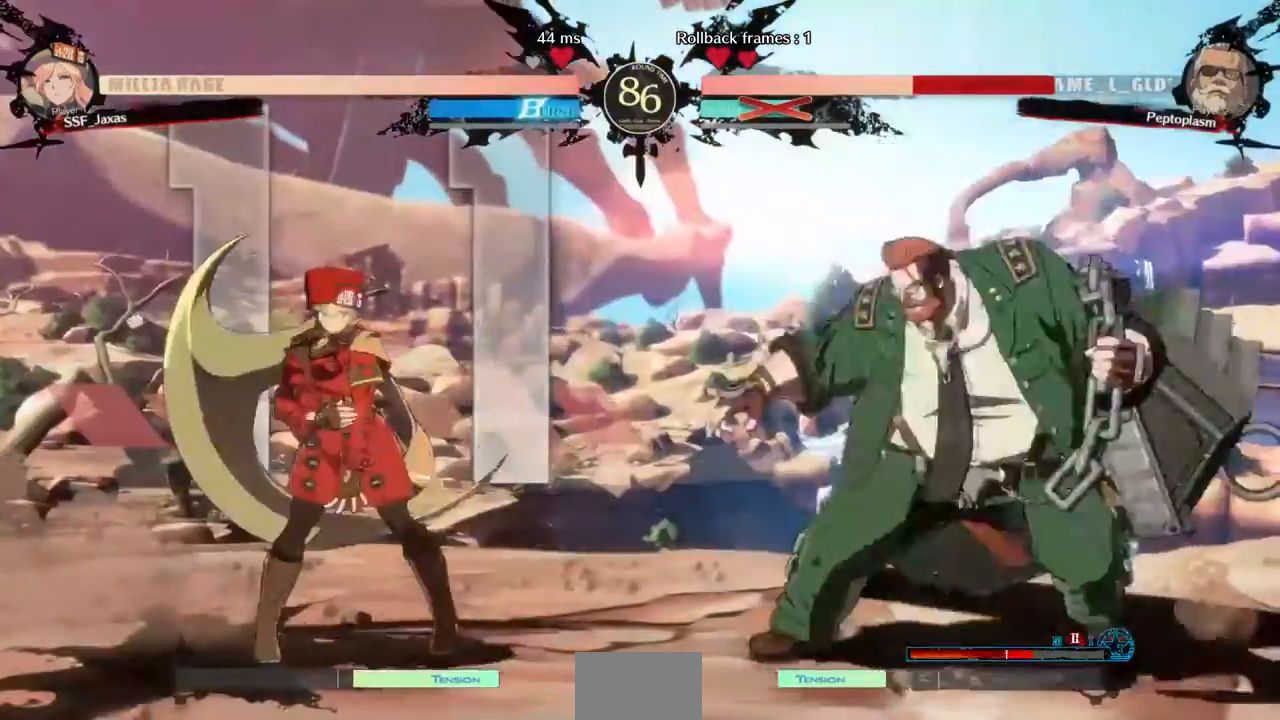
{"dt_ms": 1000, "buttons": ["DPAD_LEFT"], "events": [[280, "DPAD_LEFT", "up"], [280, "DPAD_RIGHT", "down"], [520, "DPAD_LEFT", "down"], [520, "DPAD_RIGHT", "up"], [520, "SQUARE", "down"], [520, "TRIANGLE", "down"], [560, "SQUARE", "up"], [600, "TRIANGLE", "up"], [720, "DPAD_LEFT", "up"], [720, "DPAD_RIGHT", "down"], [880, "DPAD_RIGHT", "up"], [920, "DPAD_LEFT", "down"]]}
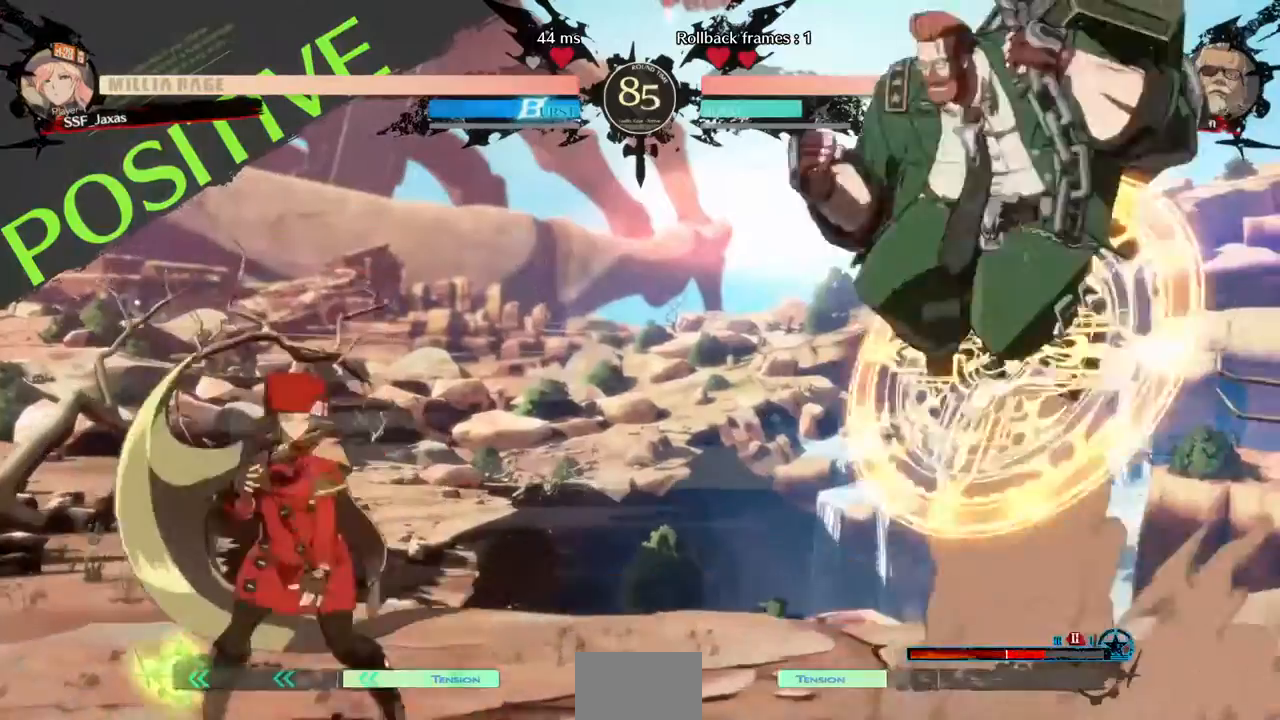
{"dt_ms": 480, "buttons": ["DPAD_DOWN", "DPAD_LEFT"], "events": [[160, "DPAD_LEFT", "up"], [200, "DPAD_RIGHT", "down"], [400, "DPAD_DOWN", "down"], [440, "DPAD_LEFT", "down"], [440, "DPAD_RIGHT", "up"]]}
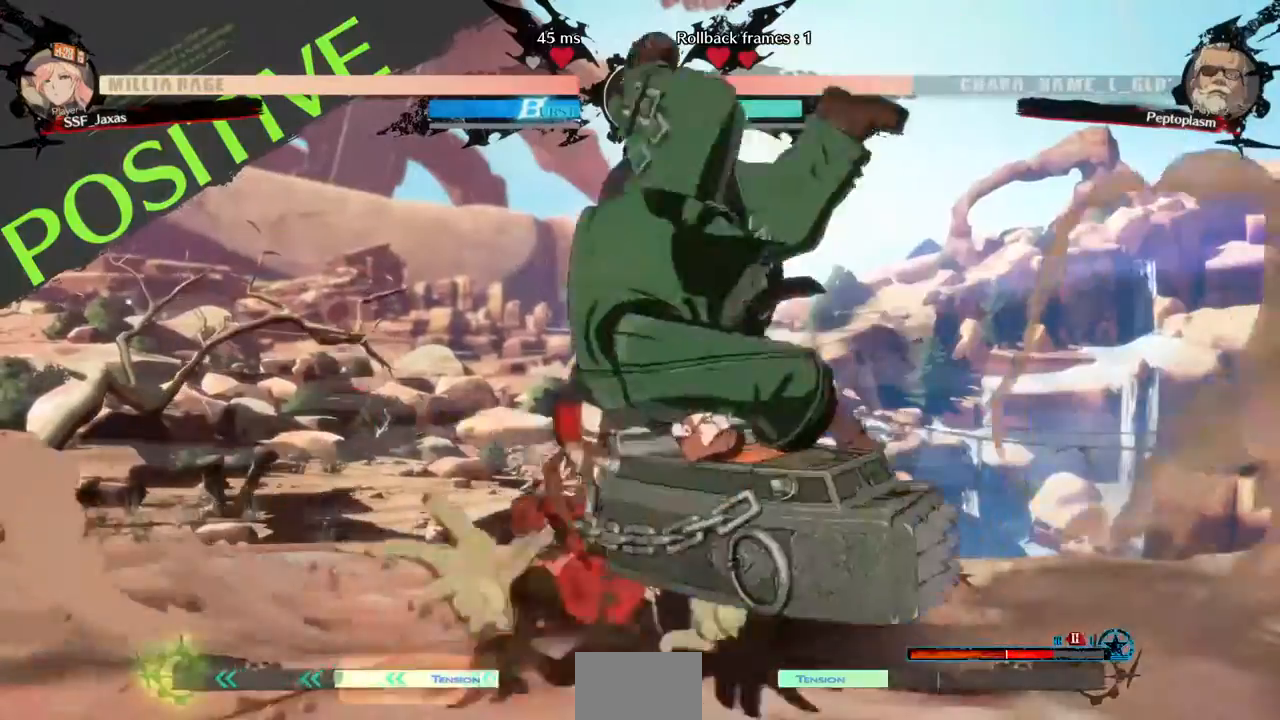
{"dt_ms": 520, "buttons": ["DPAD_DOWN", "DPAD_LEFT"], "events": [[40, "SQUARE", "down"], [40, "TRIANGLE", "down"], [120, "SQUARE", "up"], [120, "TRIANGLE", "up"]]}
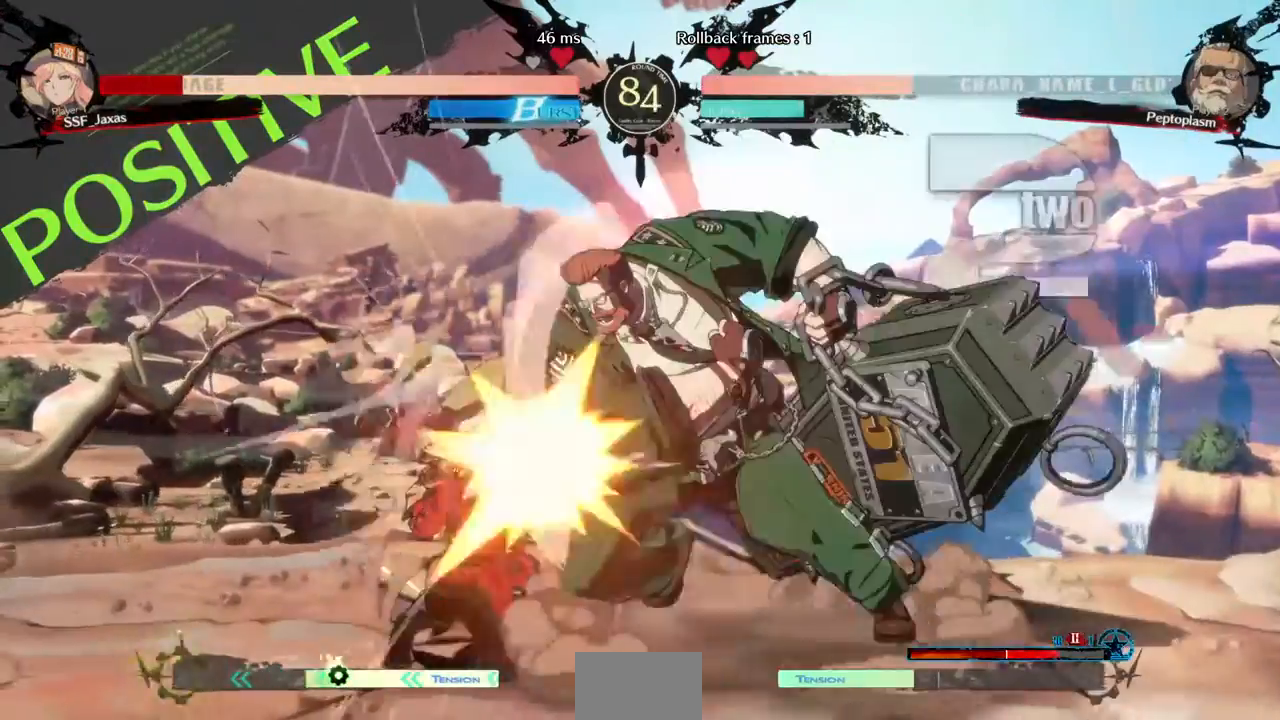
{"dt_ms": 480, "buttons": ["DPAD_DOWN", "DPAD_LEFT"], "events": []}
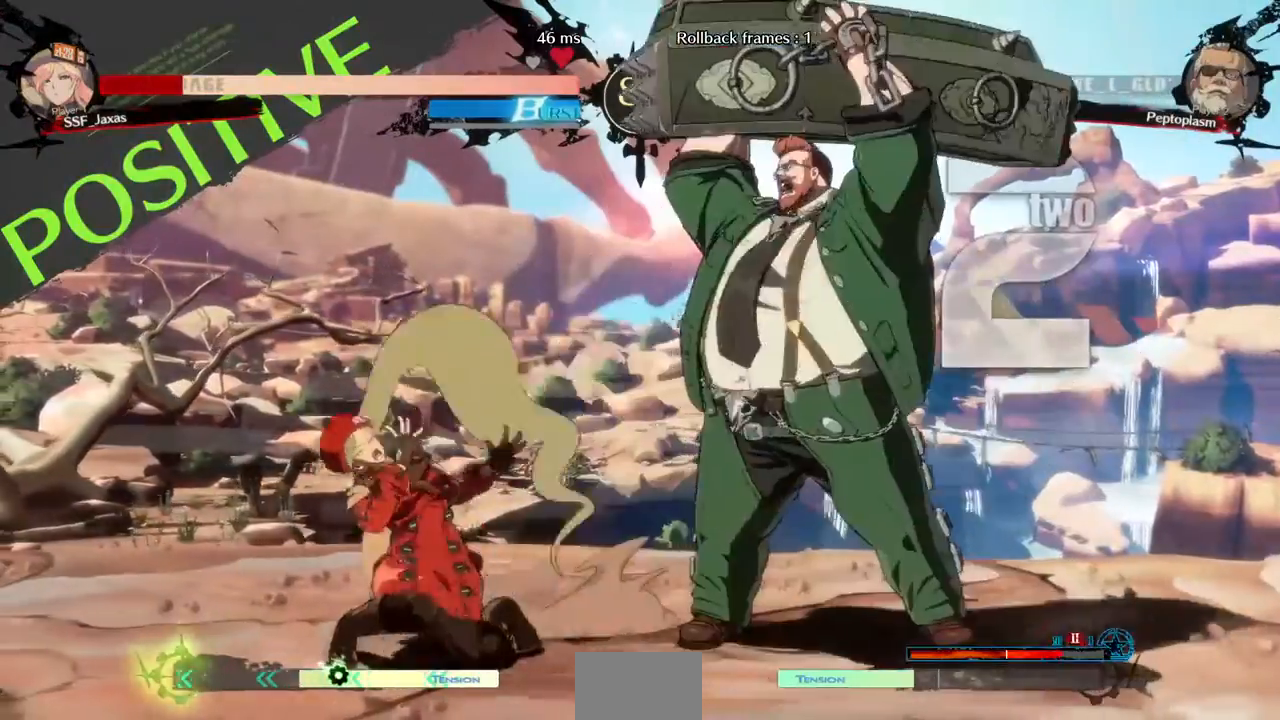
{"dt_ms": 520, "buttons": ["DPAD_DOWN", "DPAD_LEFT"], "events": [[160, "DPAD_DOWN", "up"], [440, "DPAD_DOWN", "down"]]}
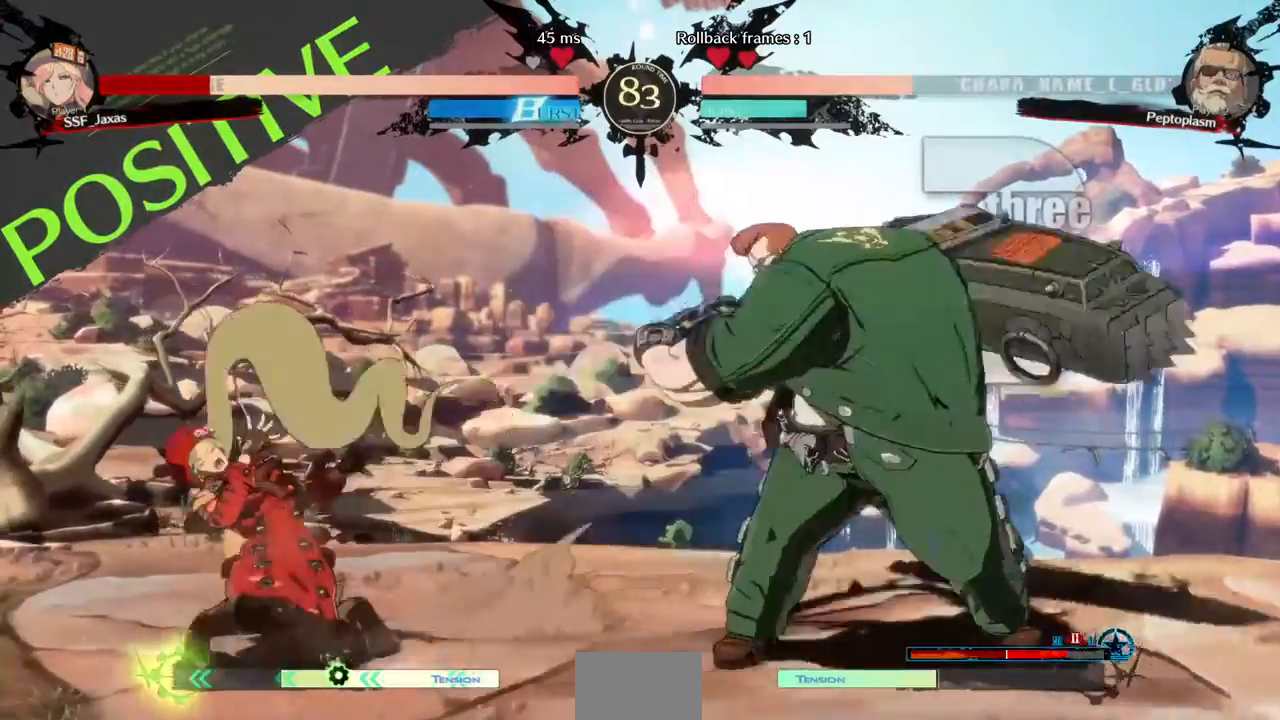
{"dt_ms": 480, "buttons": ["DPAD_LEFT"]}
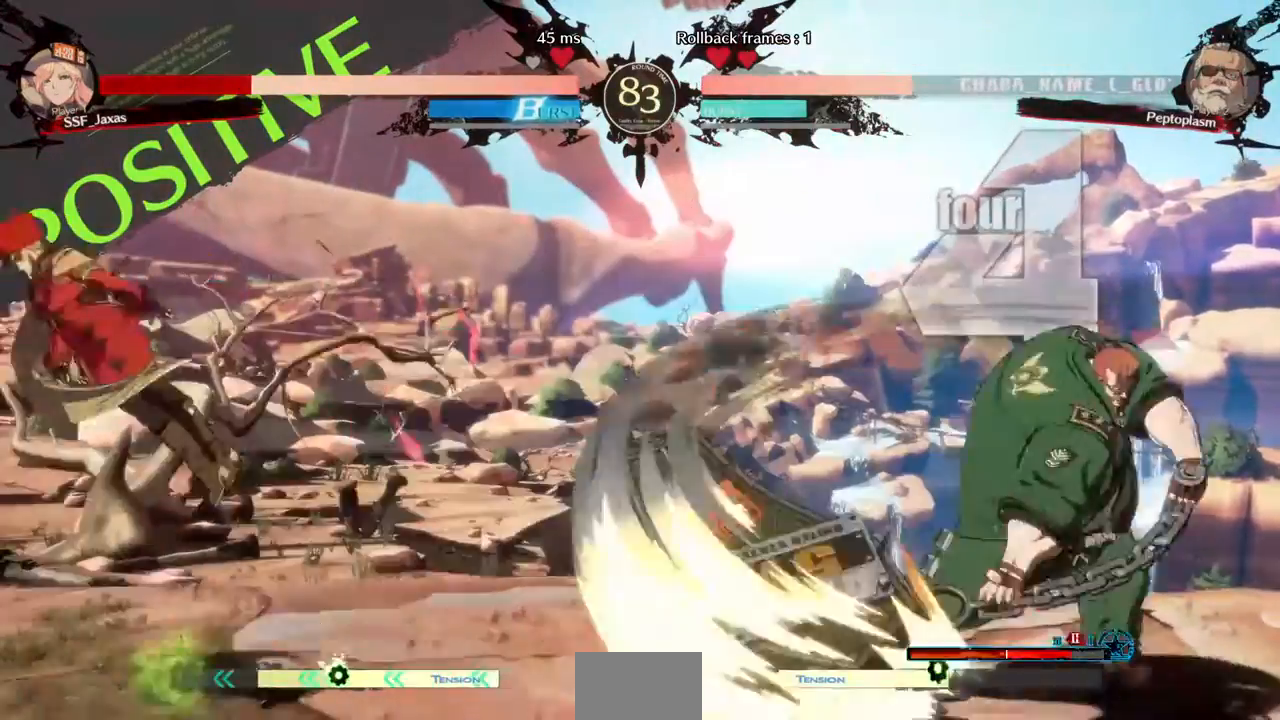
{"dt_ms": 520, "buttons": ["SQUARE", "DPAD_LEFT"], "events": [[40, "SQUARE", "down"]]}
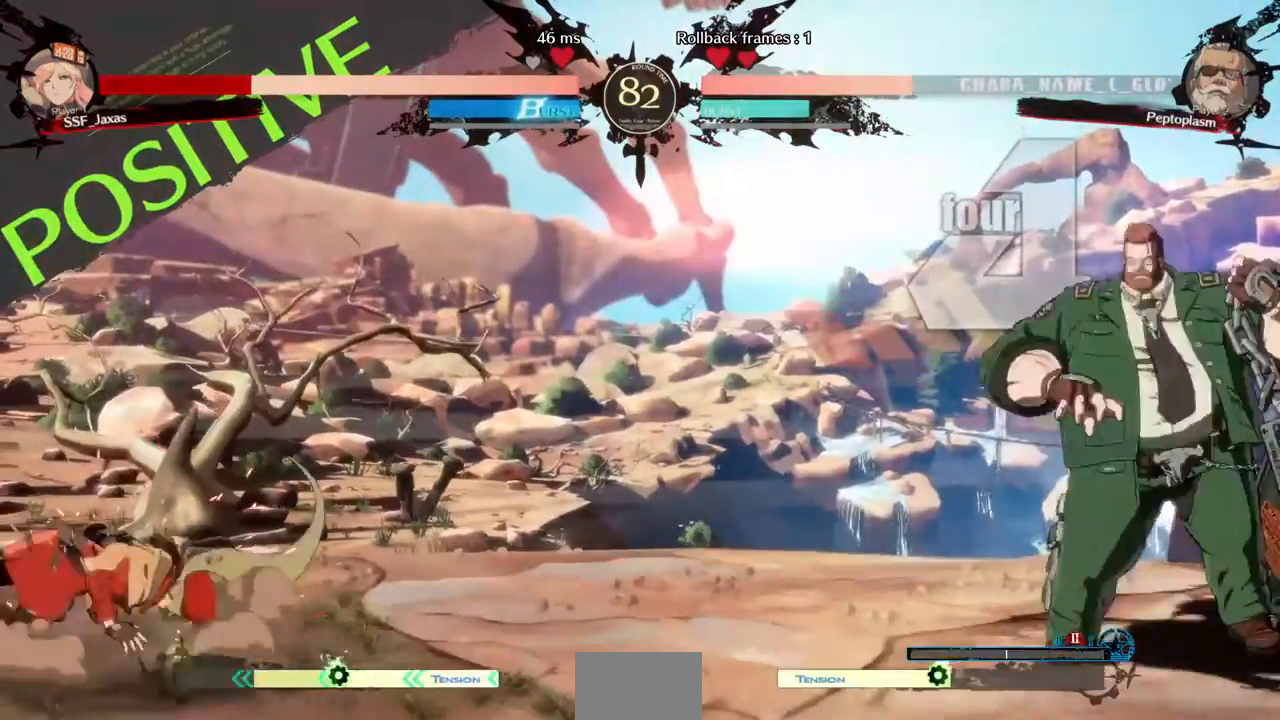
{"dt_ms": 480, "buttons": ["DPAD_LEFT"], "events": [[120, "SQUARE", "up"]]}
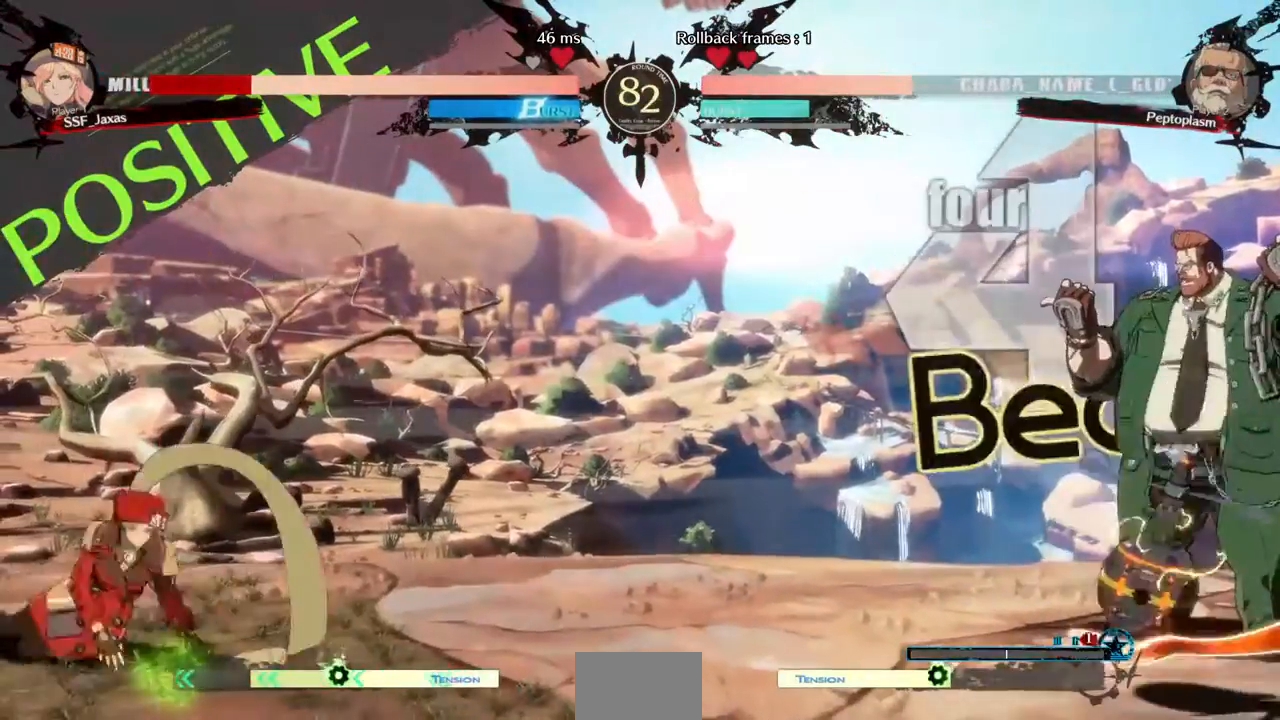
{"dt_ms": 520, "buttons": ["DPAD_RIGHT"], "events": [[280, "DPAD_LEFT", "up"], [520, "DPAD_RIGHT", "down"]]}
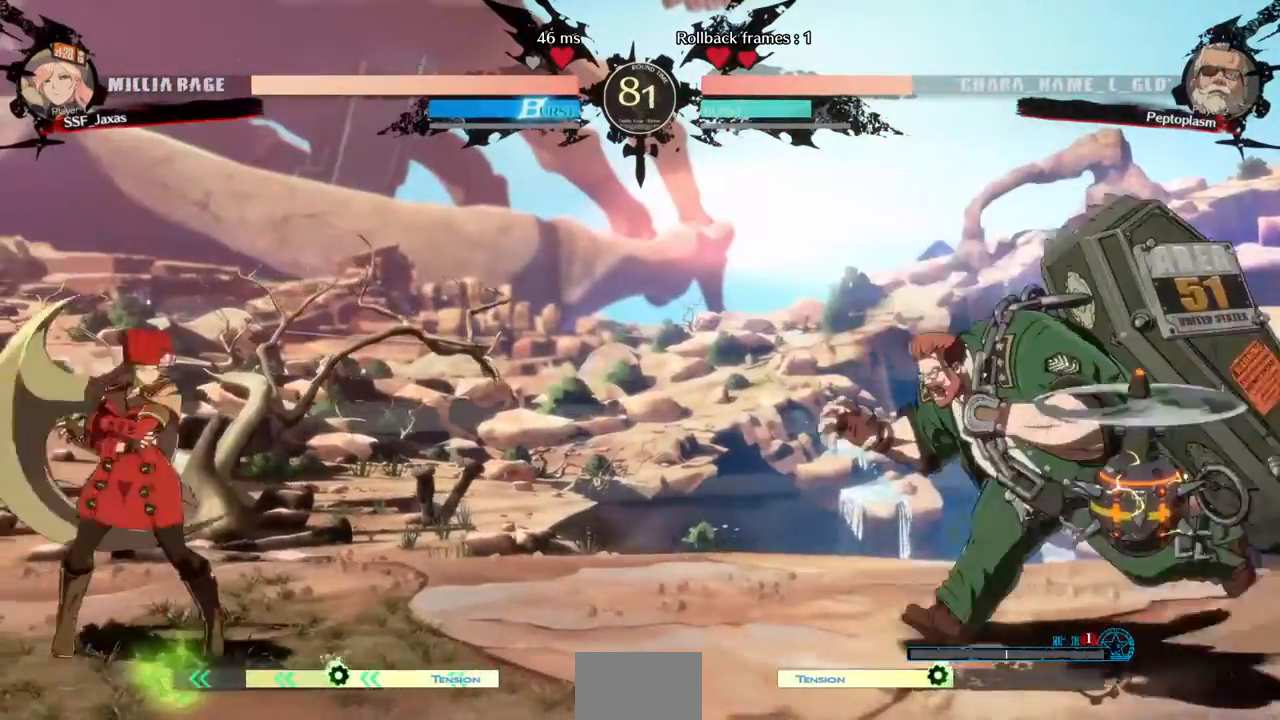
{"dt_ms": 480, "buttons": ["DPAD_LEFT"], "events": [[160, "DPAD_RIGHT", "up"], [160, "DPAD_UP", "down"], [200, "DPAD_LEFT", "down"], [400, "DPAD_UP", "up"]]}
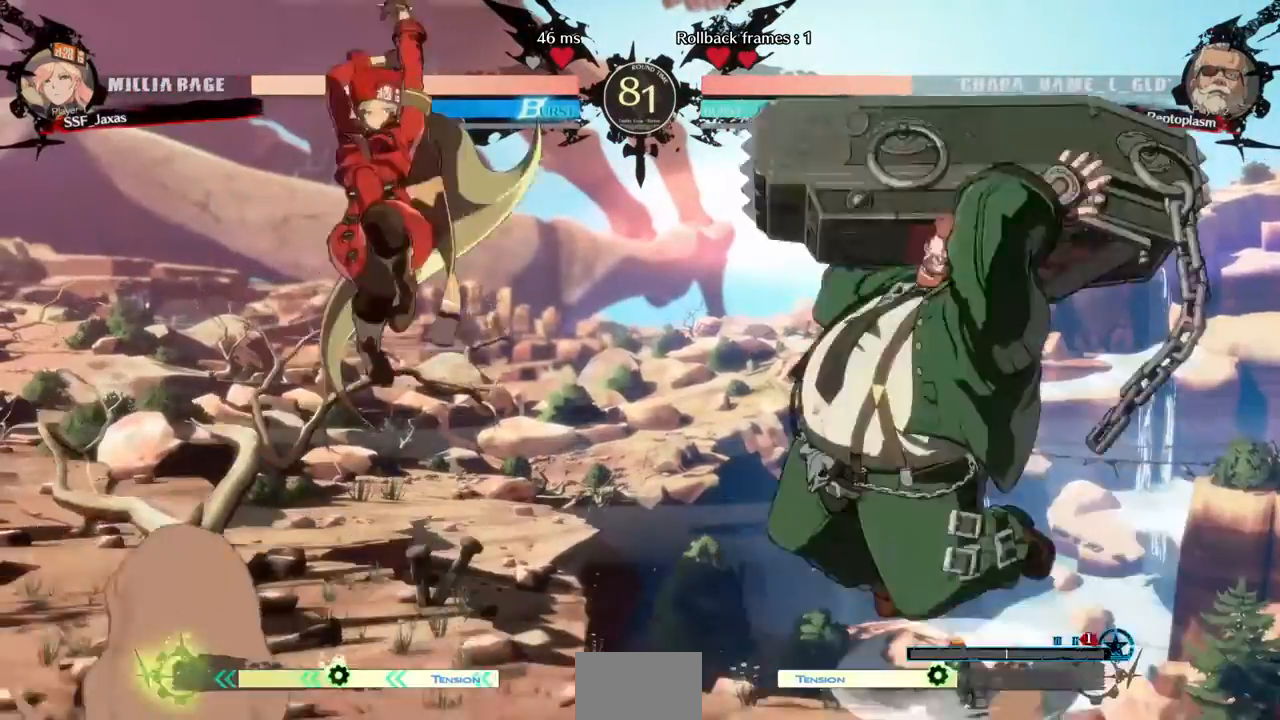
{"dt_ms": 1000, "buttons": ["DPAD_DOWN", "DPAD_LEFT"]}
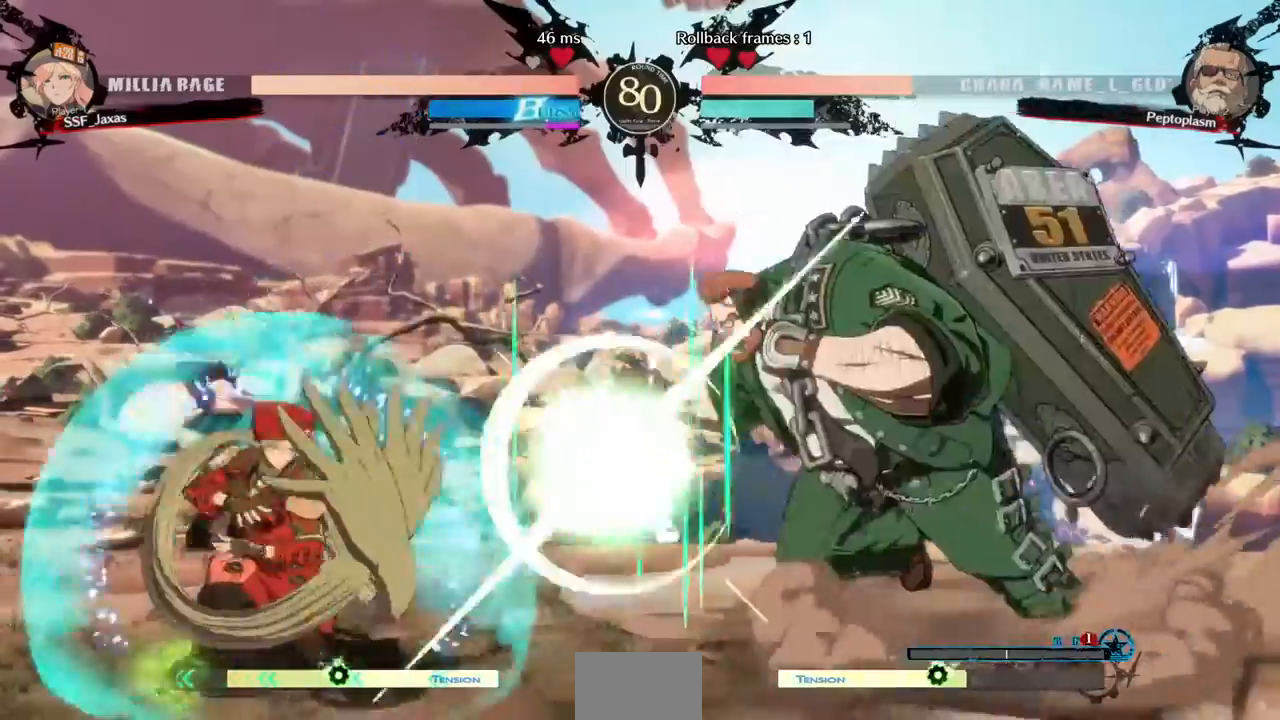
{"dt_ms": 1000, "buttons": []}
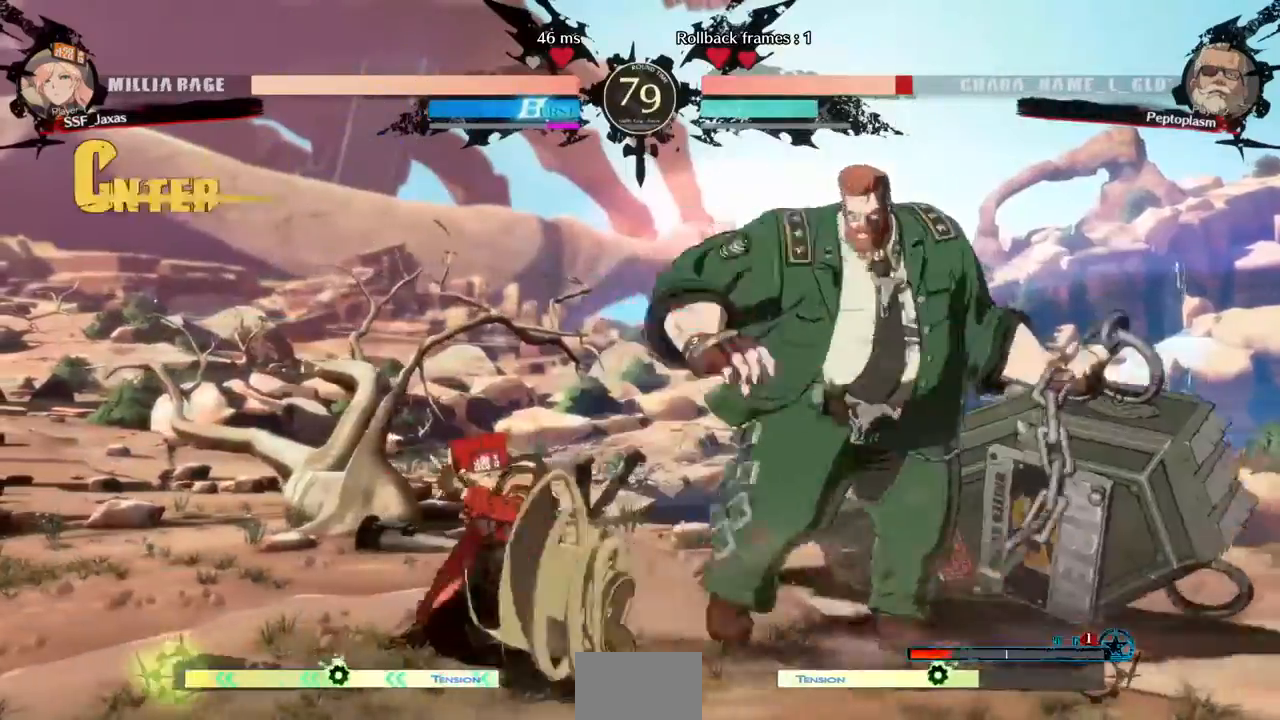
{"dt_ms": 520, "buttons": []}
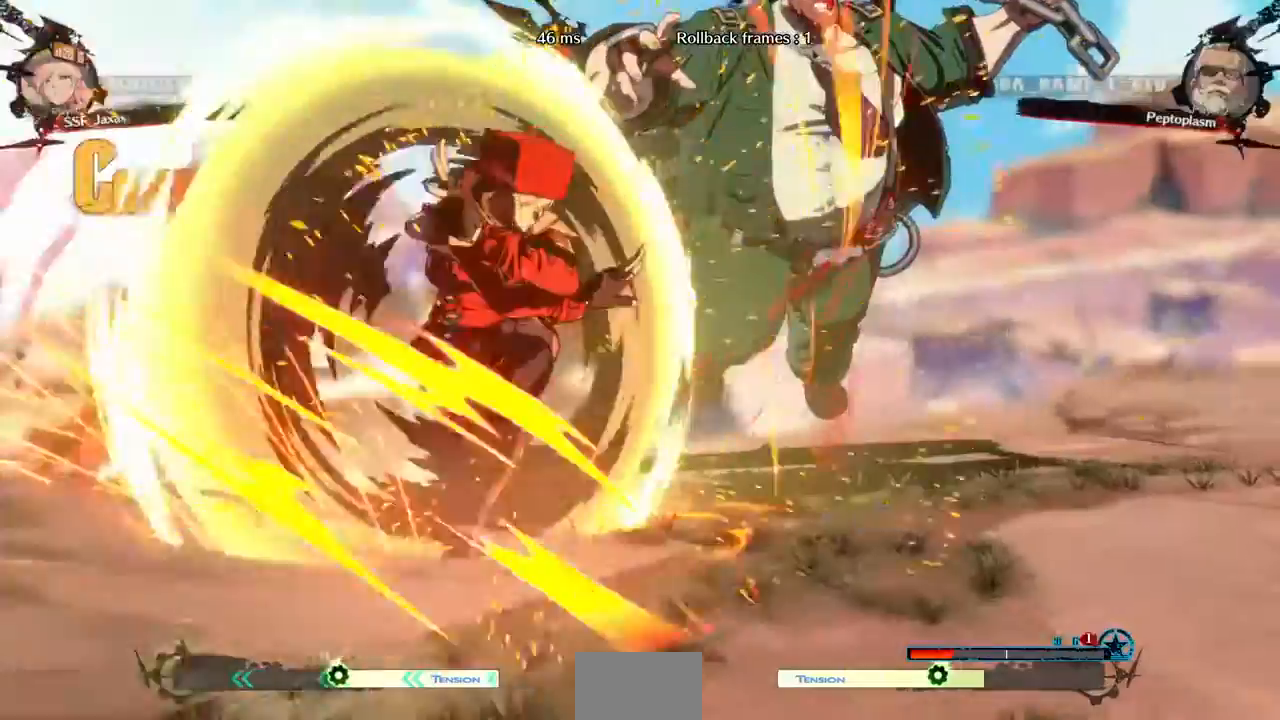
{"dt_ms": 1000, "buttons": ["DPAD_RIGHT"]}
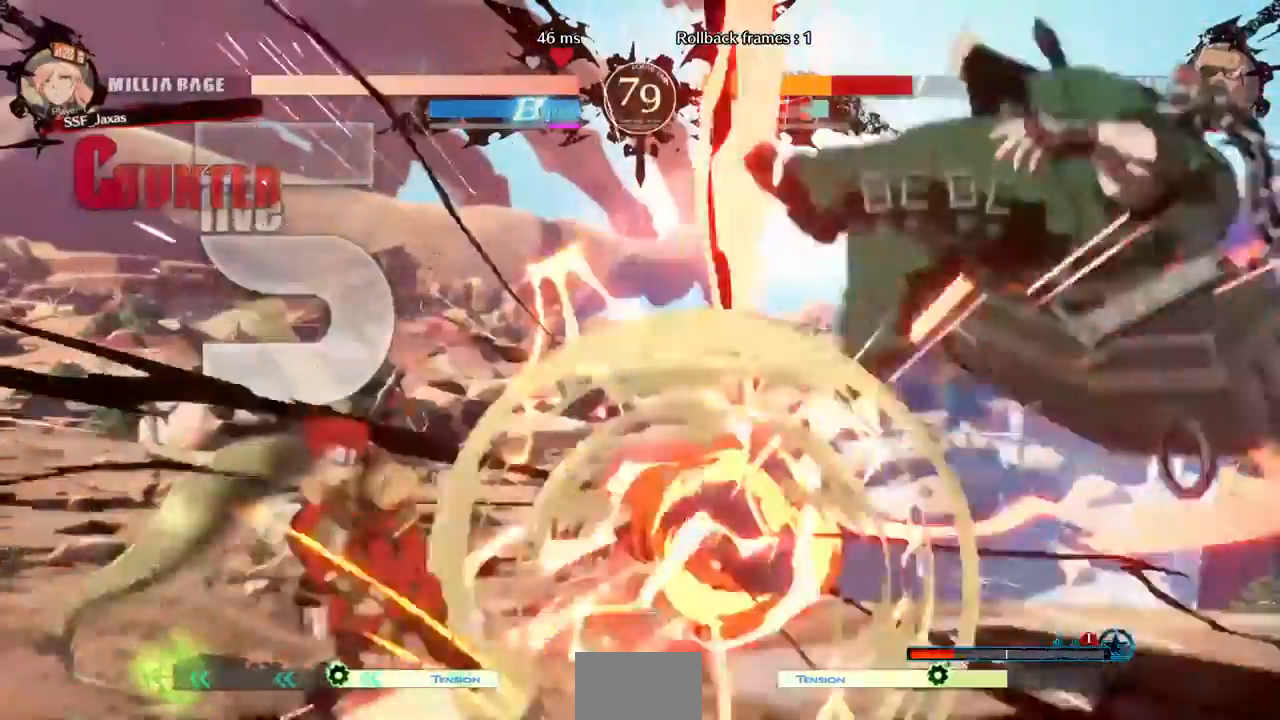
{"dt_ms": 480, "buttons": ["DPAD_DOWN"]}
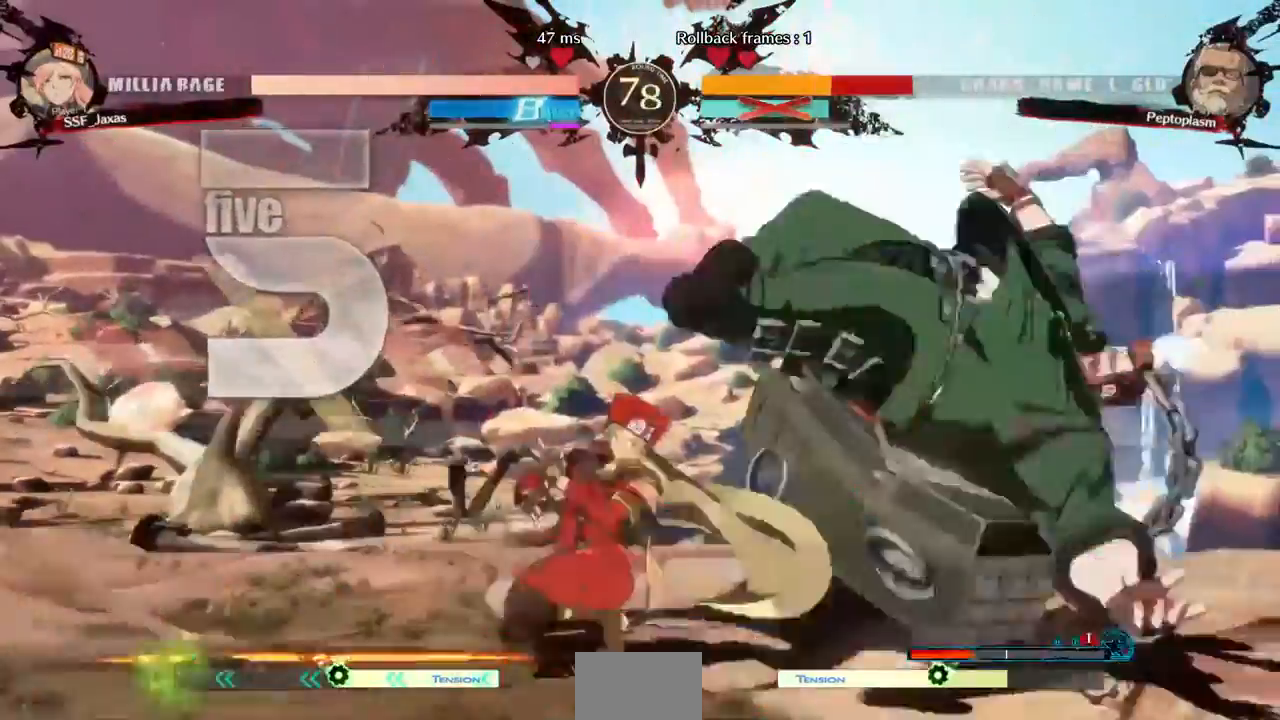
{"dt_ms": 520, "buttons": ["CROSS", "DPAD_LEFT"], "events": [[40, "R1", "down"], [400, "DPAD_LEFT", "down"], [400, "R1", "up"], [440, "DPAD_DOWN", "up"], [520, "CROSS", "down"]]}
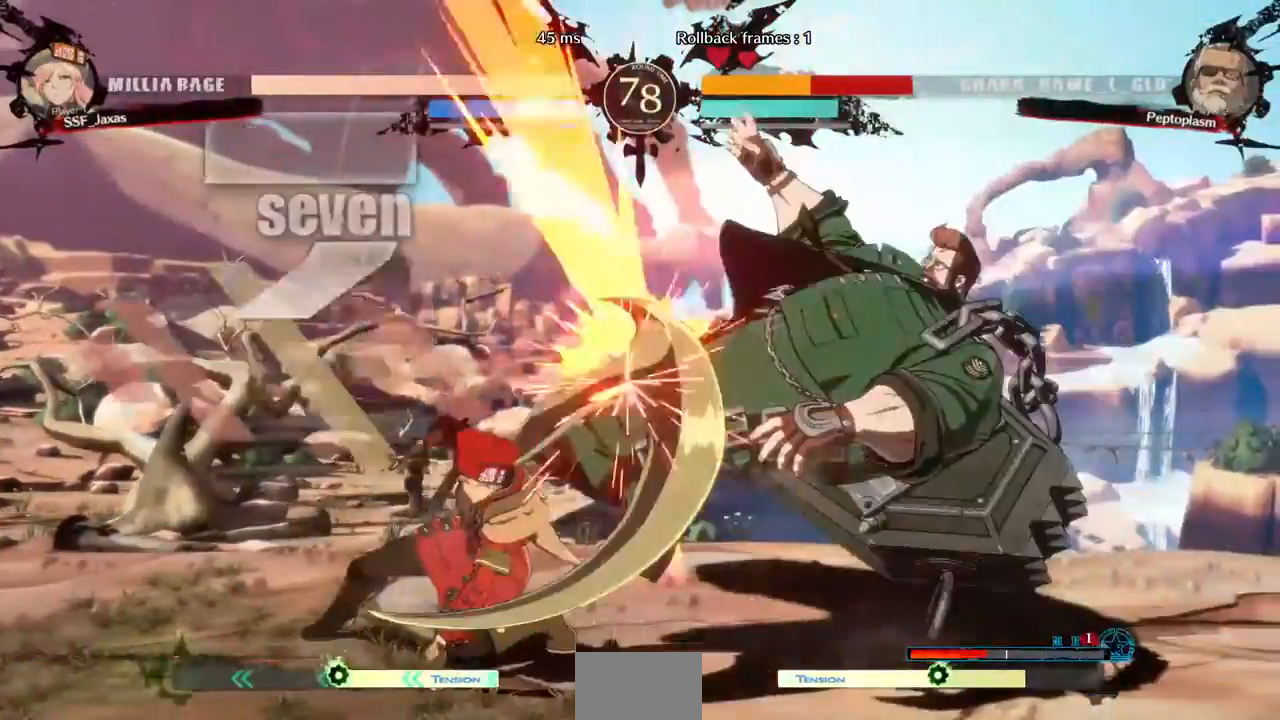
{"dt_ms": 480, "buttons": ["DPAD_RIGHT"], "events": [[200, "CROSS", "up"], [240, "DPAD_LEFT", "up"], [320, "DPAD_RIGHT", "down"]]}
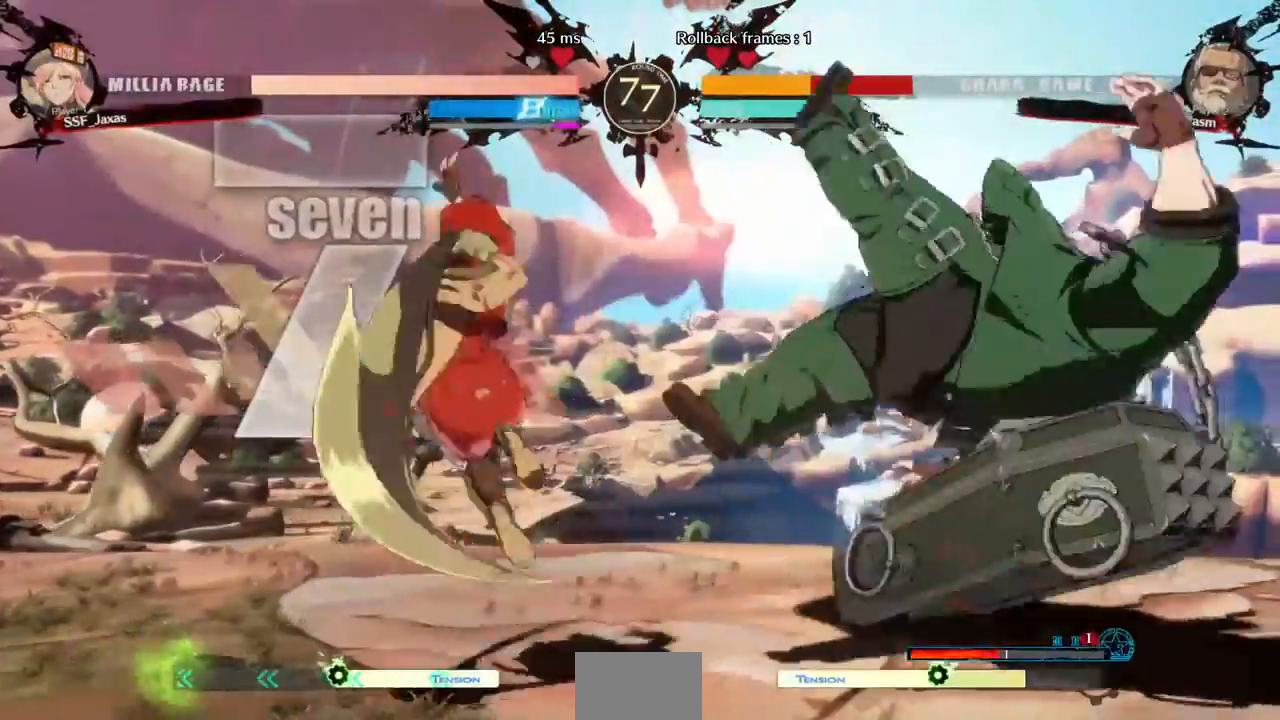
{"dt_ms": 520, "buttons": []}
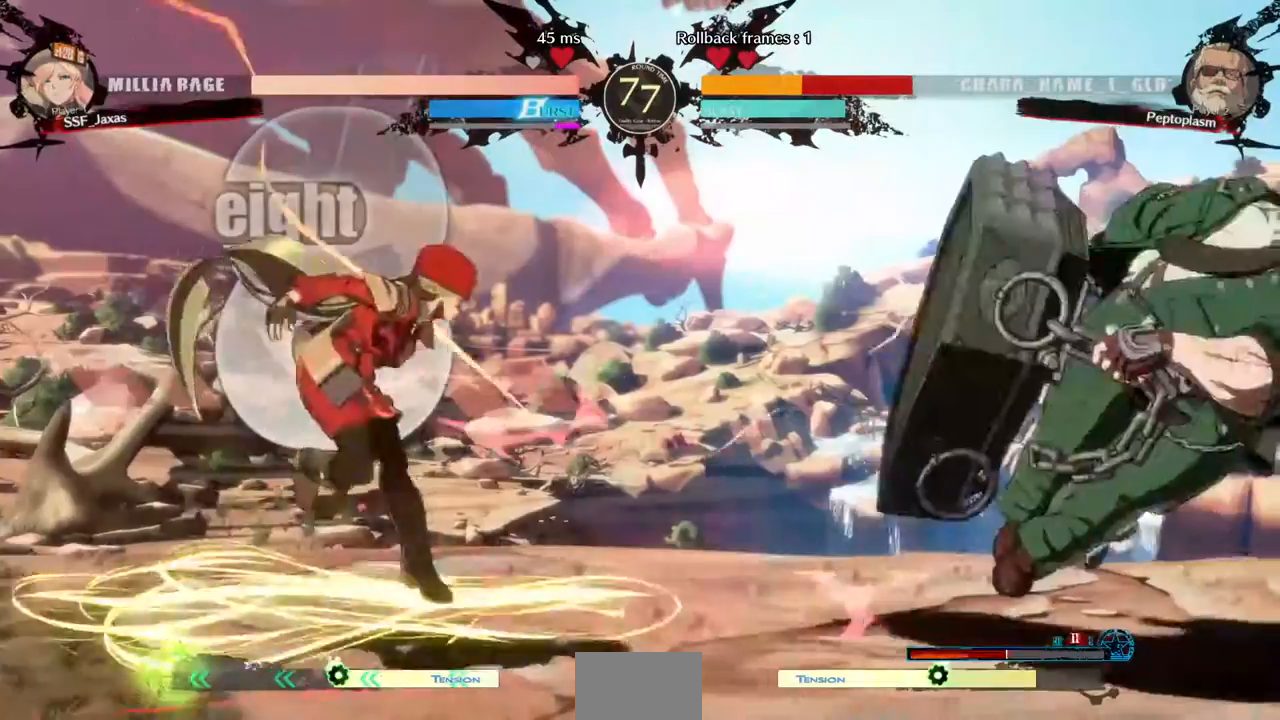
{"dt_ms": 1000, "buttons": ["DPAD_LEFT"]}
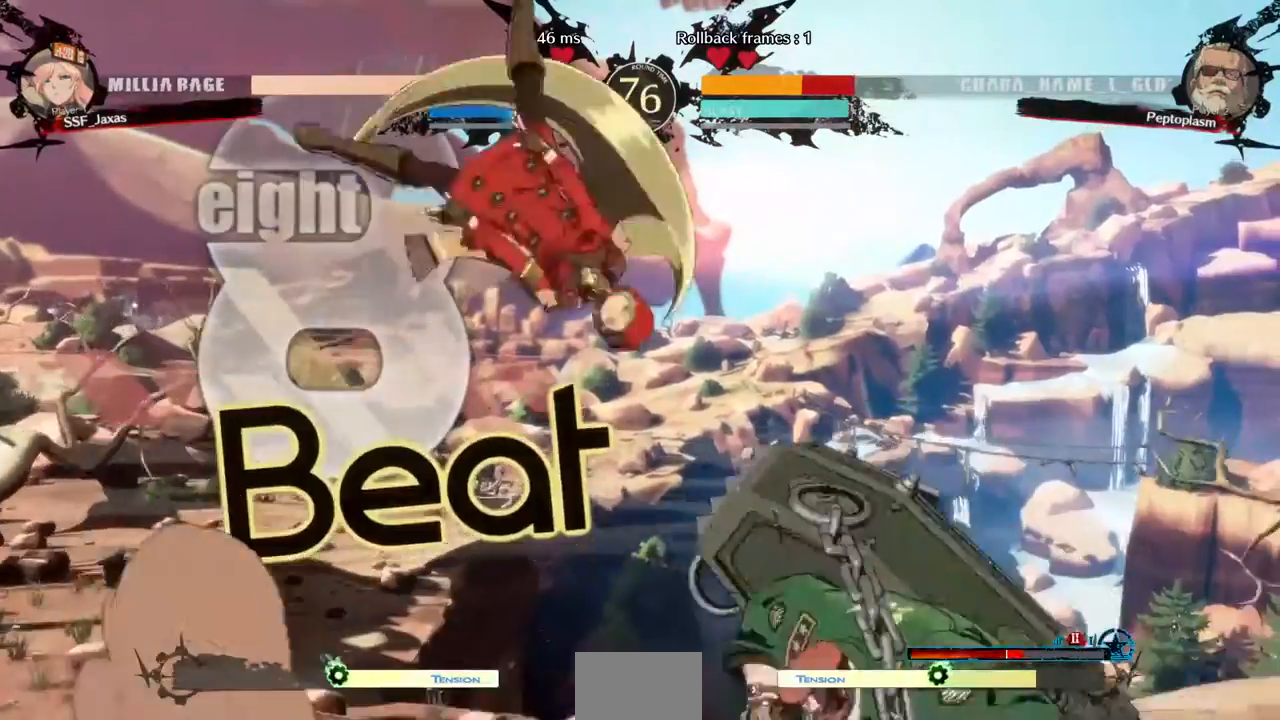
{"dt_ms": 480, "buttons": ["DPAD_DOWN", "DPAD_LEFT"], "events": [[200, "R1", "down"], [320, "DPAD_DOWN", "down"], [360, "R1", "up"]]}
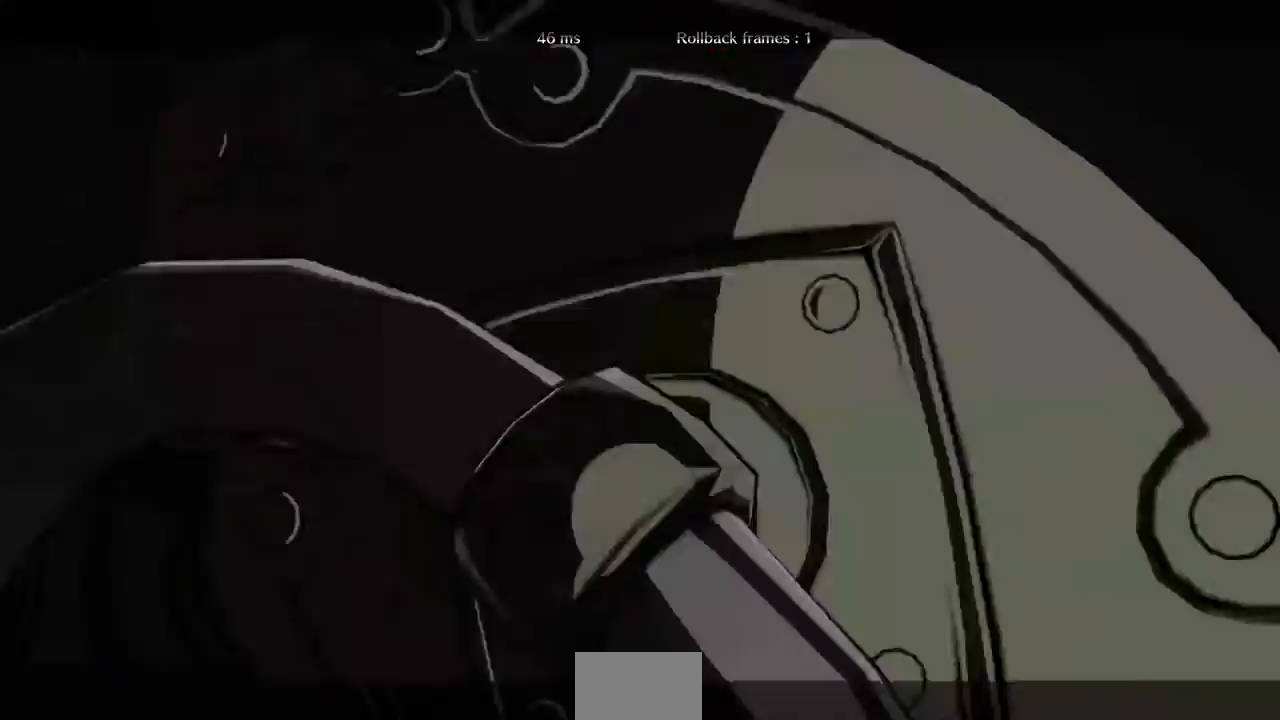
{"dt_ms": 520, "buttons": ["SQUARE", "TRIANGLE", "DPAD_DOWN", "DPAD_LEFT"], "events": [[360, "SQUARE", "down"], [360, "TRIANGLE", "down"]]}
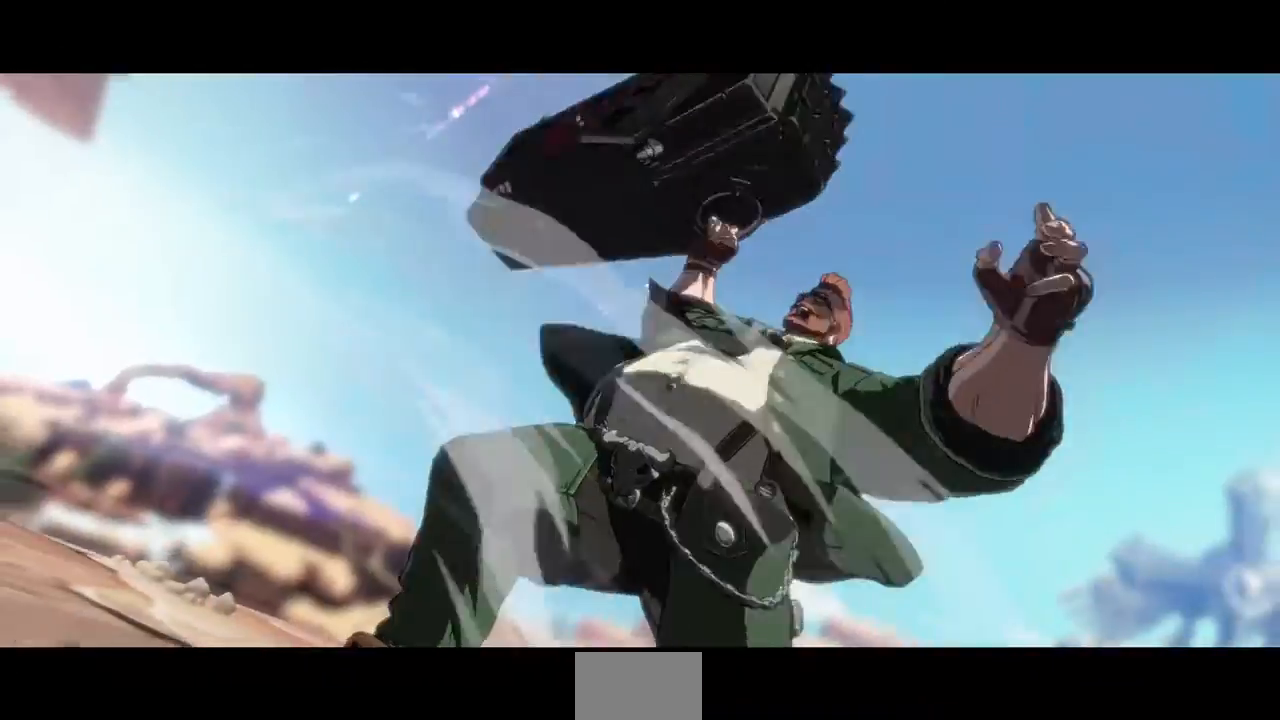
{"dt_ms": 480, "buttons": ["SQUARE", "TRIANGLE", "DPAD_DOWN", "DPAD_LEFT"], "events": []}
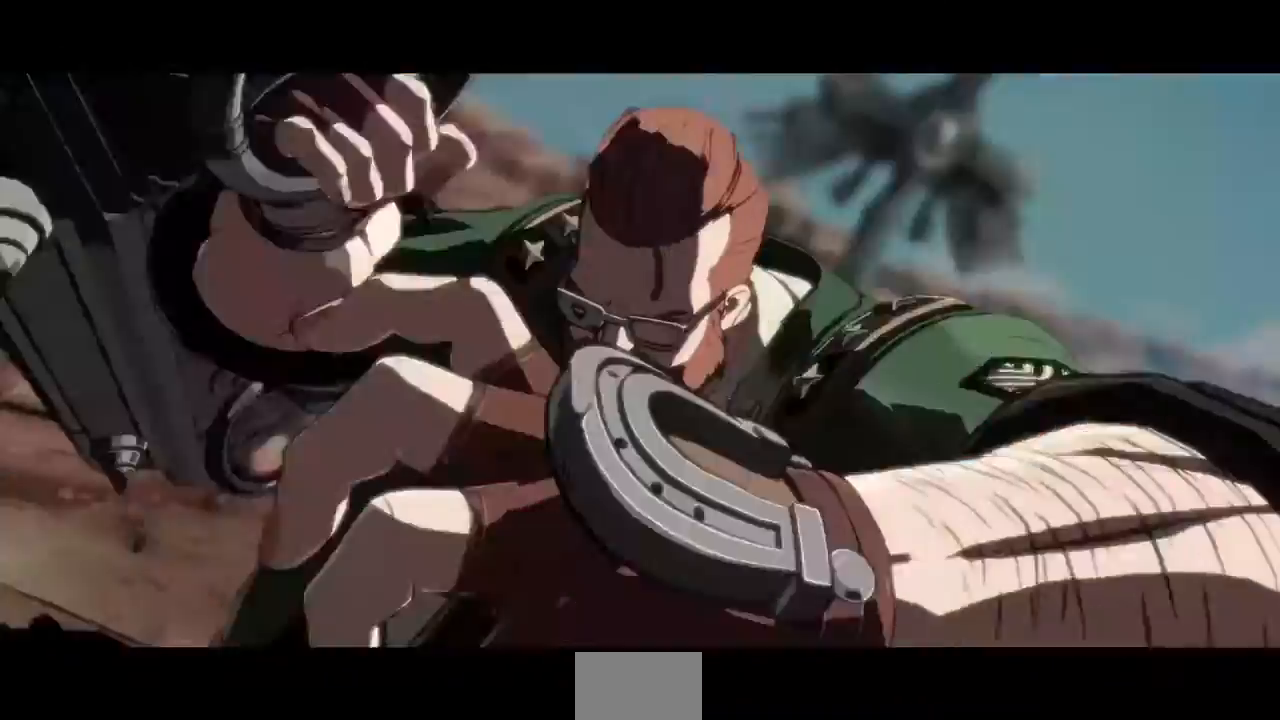
{"dt_ms": 520, "buttons": ["SQUARE", "TRIANGLE", "DPAD_DOWN", "DPAD_LEFT"], "events": []}
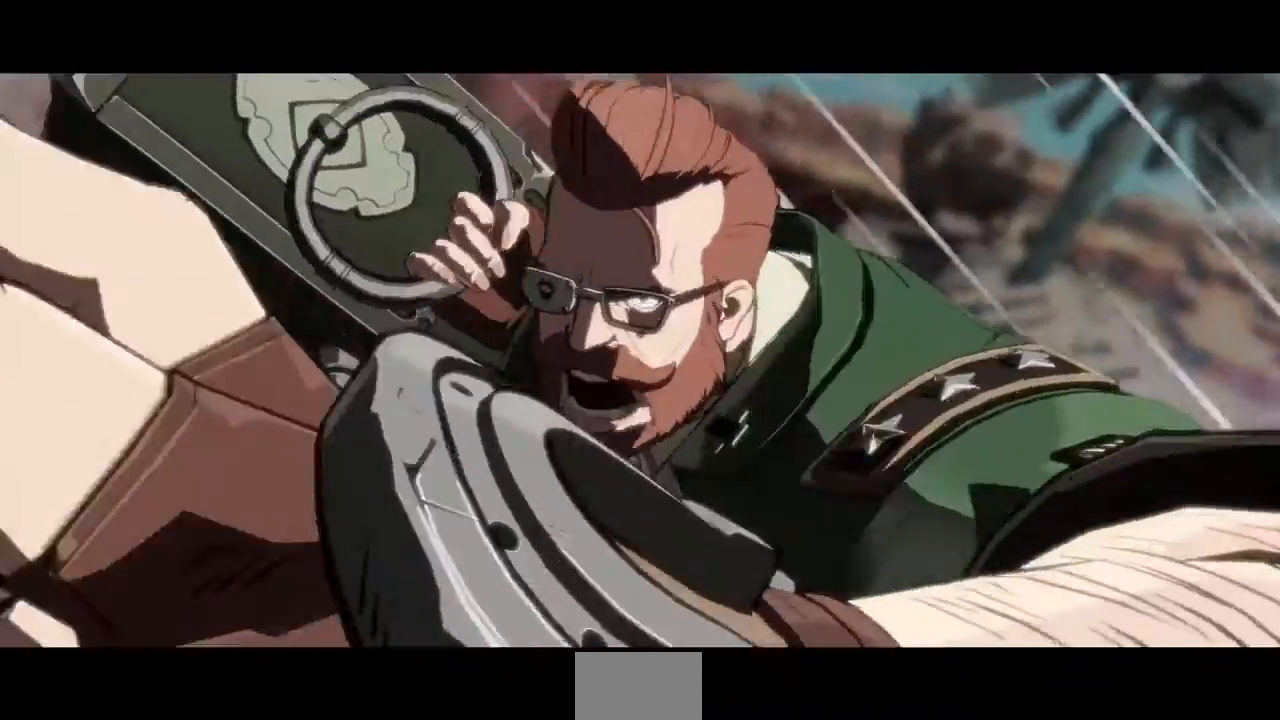
{"dt_ms": 480, "buttons": ["SQUARE", "TRIANGLE", "DPAD_DOWN", "DPAD_LEFT"], "events": []}